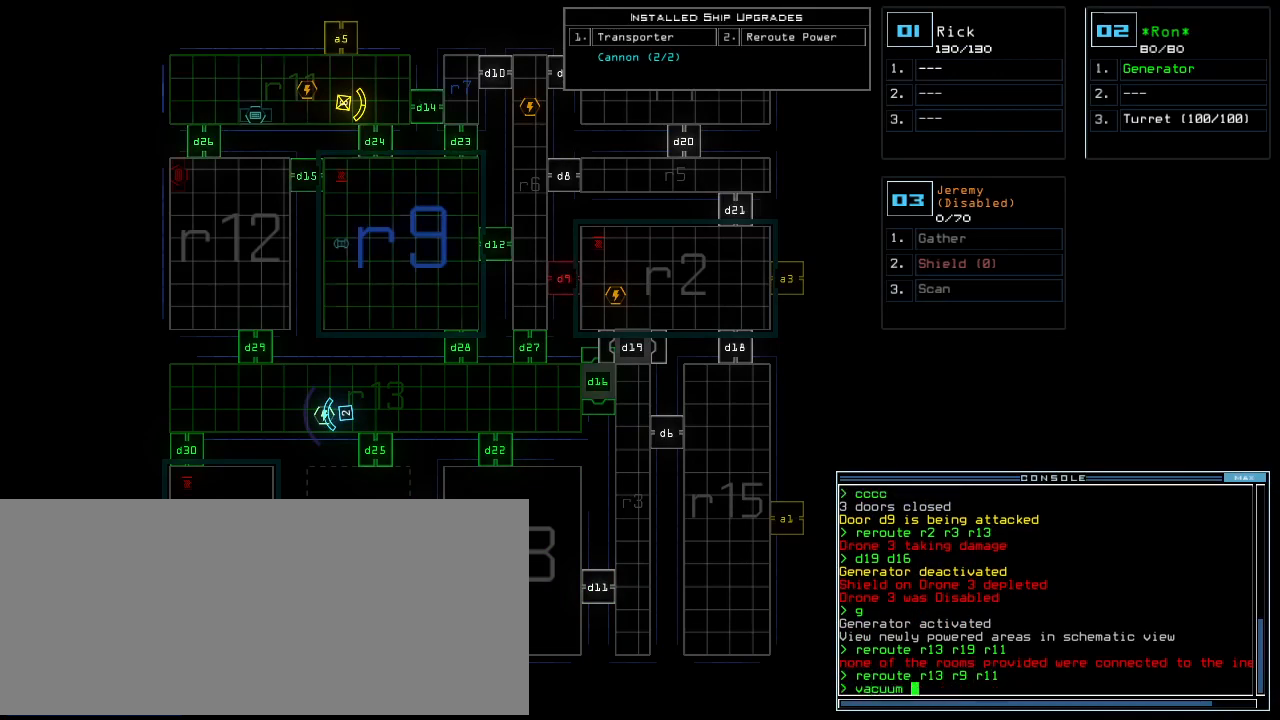
Gameplay with keyboard; each line is a JSON object with the keys held at the frame after it. "events" lists presses ("down") and releases ("up") of ".", "0", "1", "2", "3", "4", "5", "6", "7", "8", "9", "a", "b", "backspace", "c", "caps_lock", "comma", "ctrl_l", "ctrl_r", "d", "down", "e", "equals", "escape", "f", "f6", "g", "h", "i", "j", "k", "l", "left", "m", "minus", "n", "o", "p", "q", "quote", "r", "return", "right", "s", "semicolon", "shift_l", "shift_r", "space", "t", "tab", "tilde", "u", "up", "v", "w", "x", "y" and "z" between this image and that frame as [ms after this image, input, new state], when the widget could be followed in between. No other keys are recorded. Mouse input is not recorded. Not read: other_keys.
{"keys": ["space"], "events": [[60, "r", "down"], [140, "r", "up"], [300, "1", "down"], [360, "1", "up"], [420, "1", "down"], [480, "1", "up"], [480, "space", "down"]]}
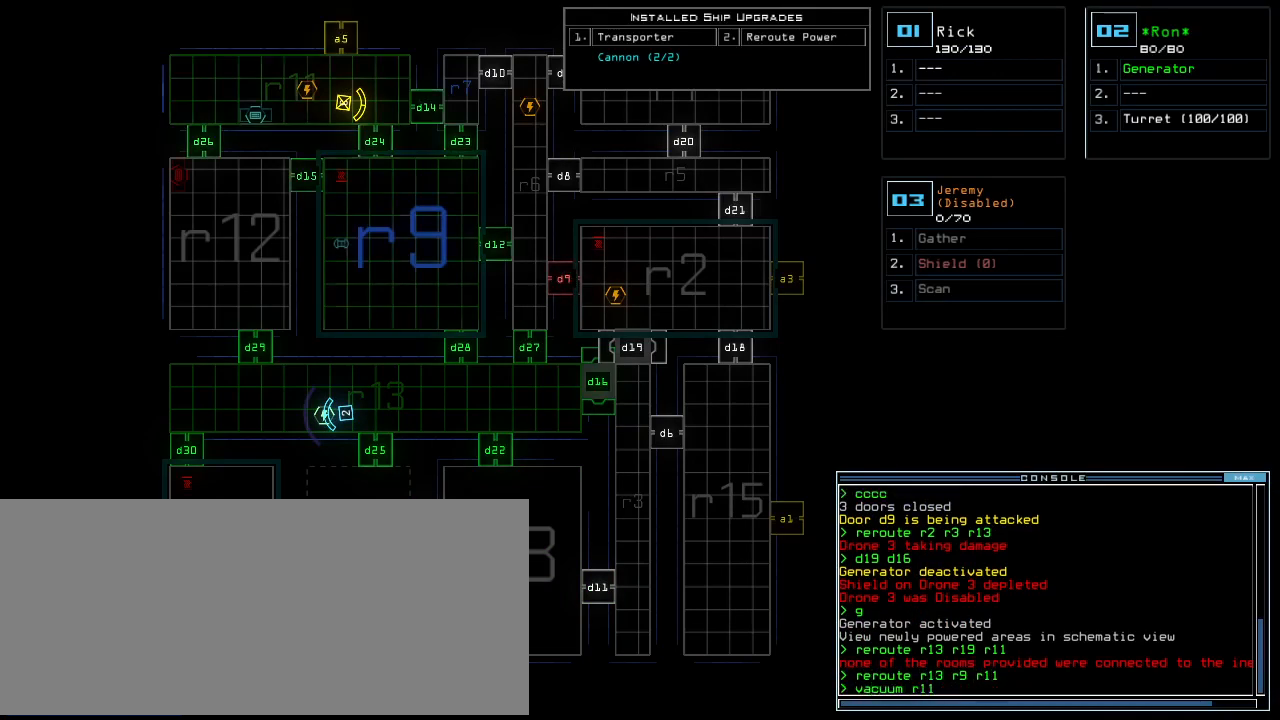
{"keys": [], "events": [[60, "space", "up"], [100, "a", "down"], [200, "a", "up"]]}
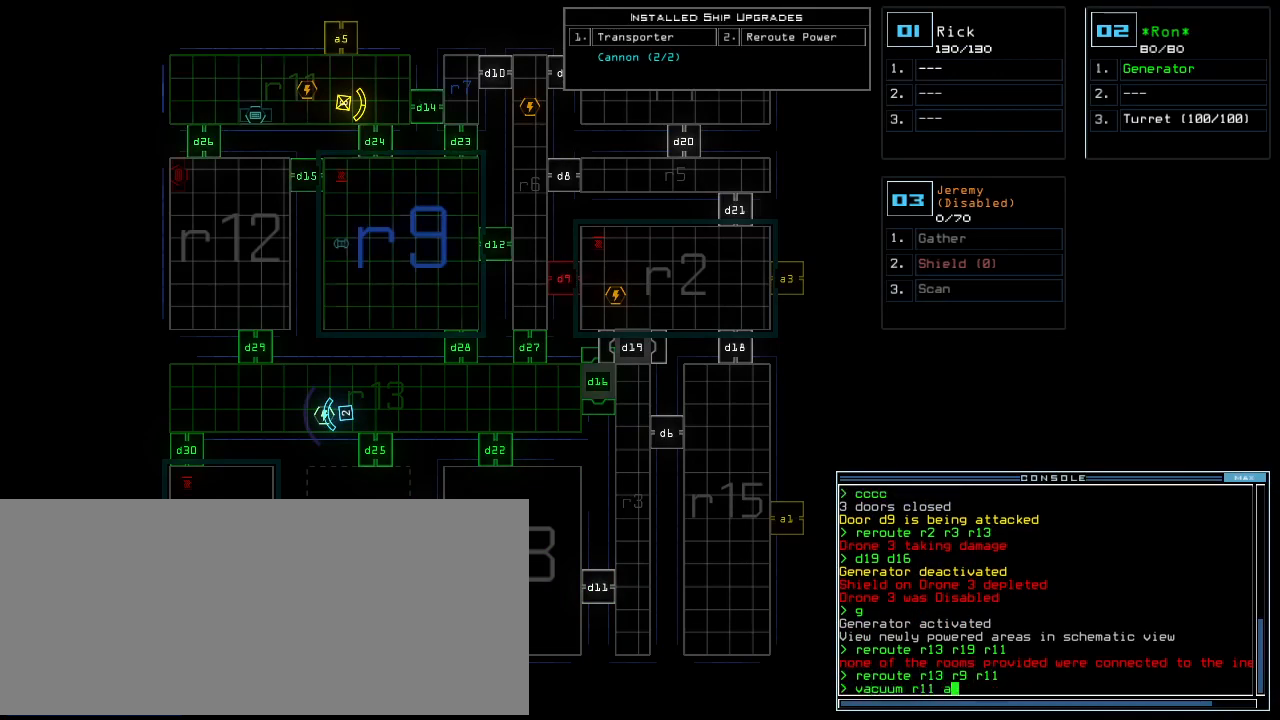
{"keys": [], "events": [[120, "5", "down"], [200, "5", "up"], [260, "return", "down"], [320, "return", "up"]]}
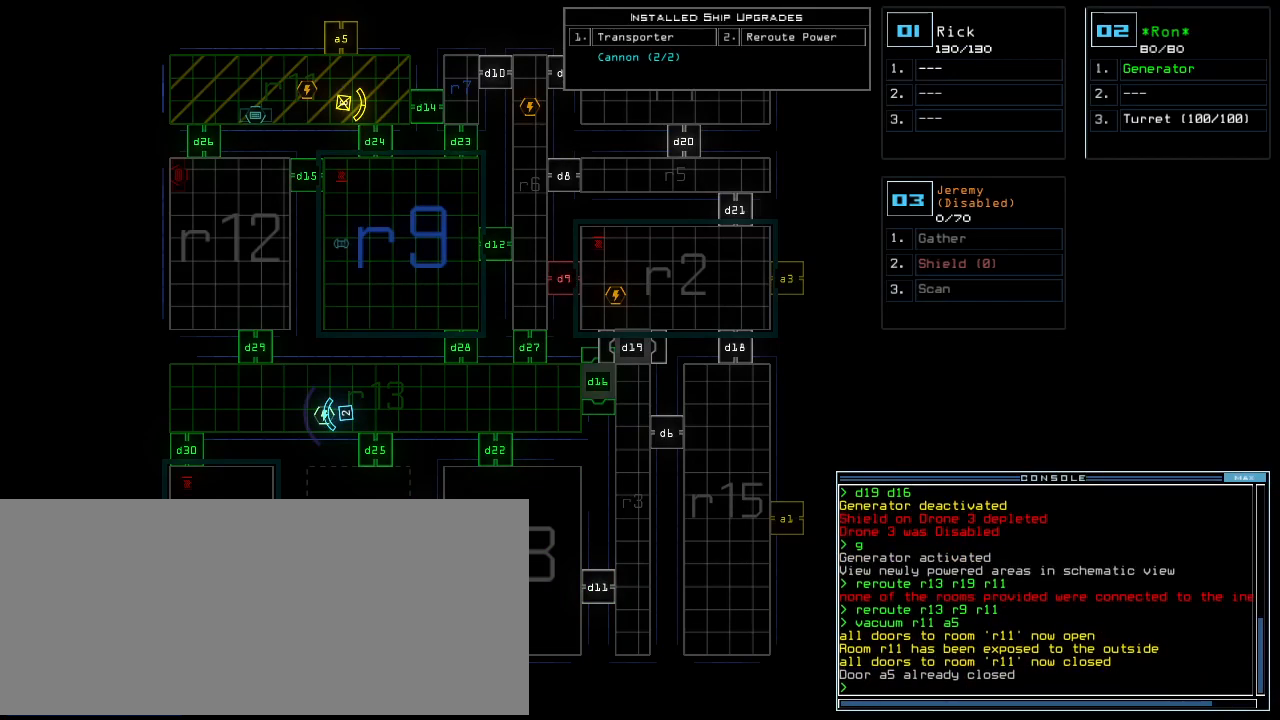
{"keys": [], "events": [[340, "up", "down"], [500, "up", "up"]]}
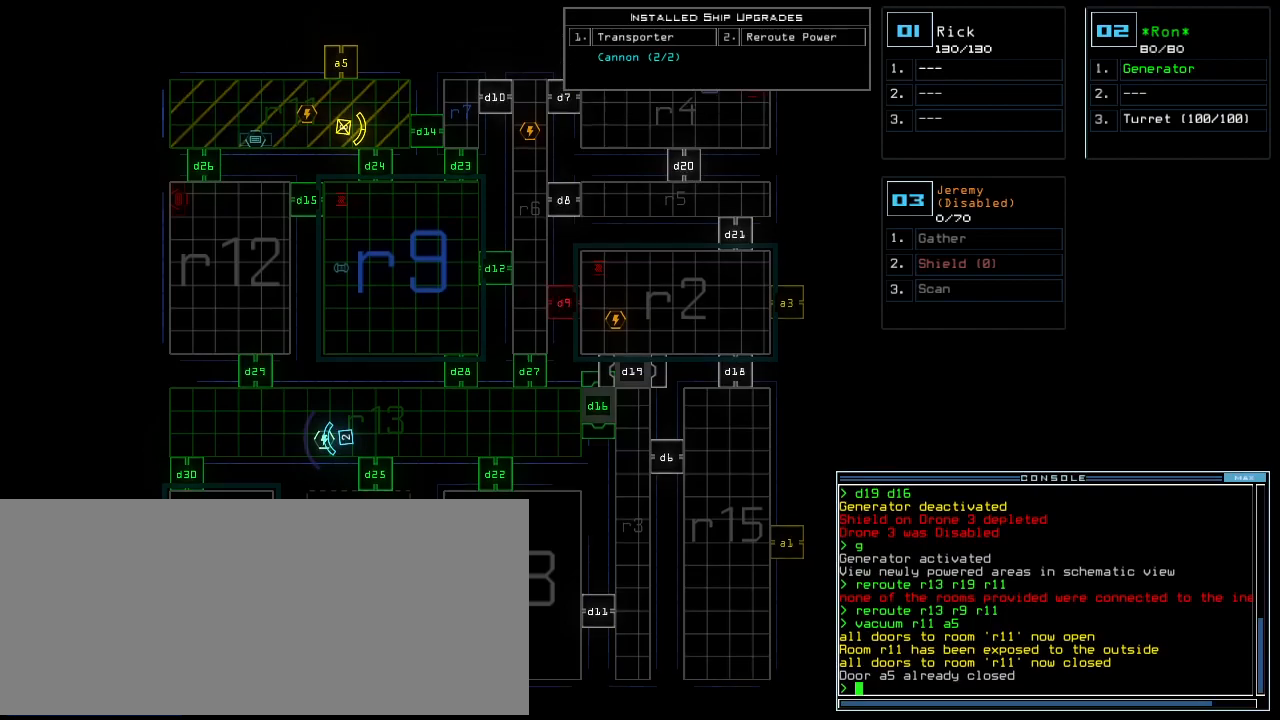
{"keys": ["down"], "events": [[260, "right", "down"], [340, "right", "up"], [420, "down", "down"]]}
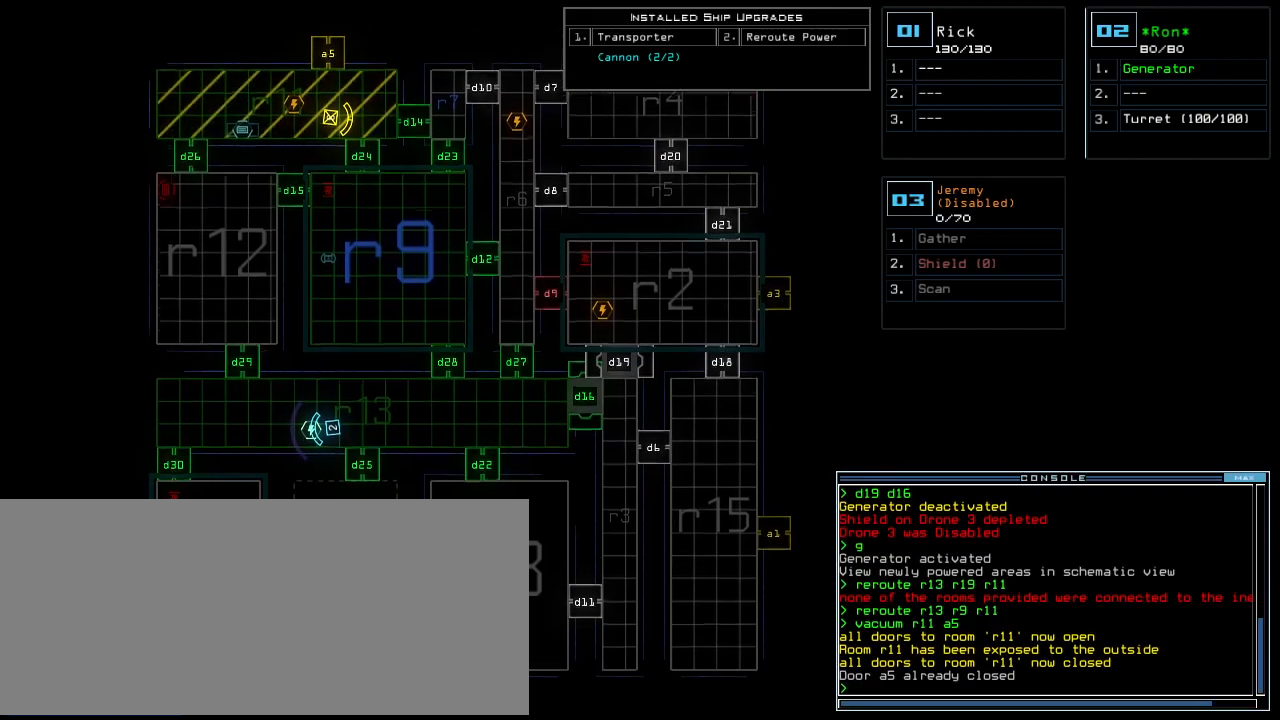
{"keys": [], "events": [[40, "down", "up"]]}
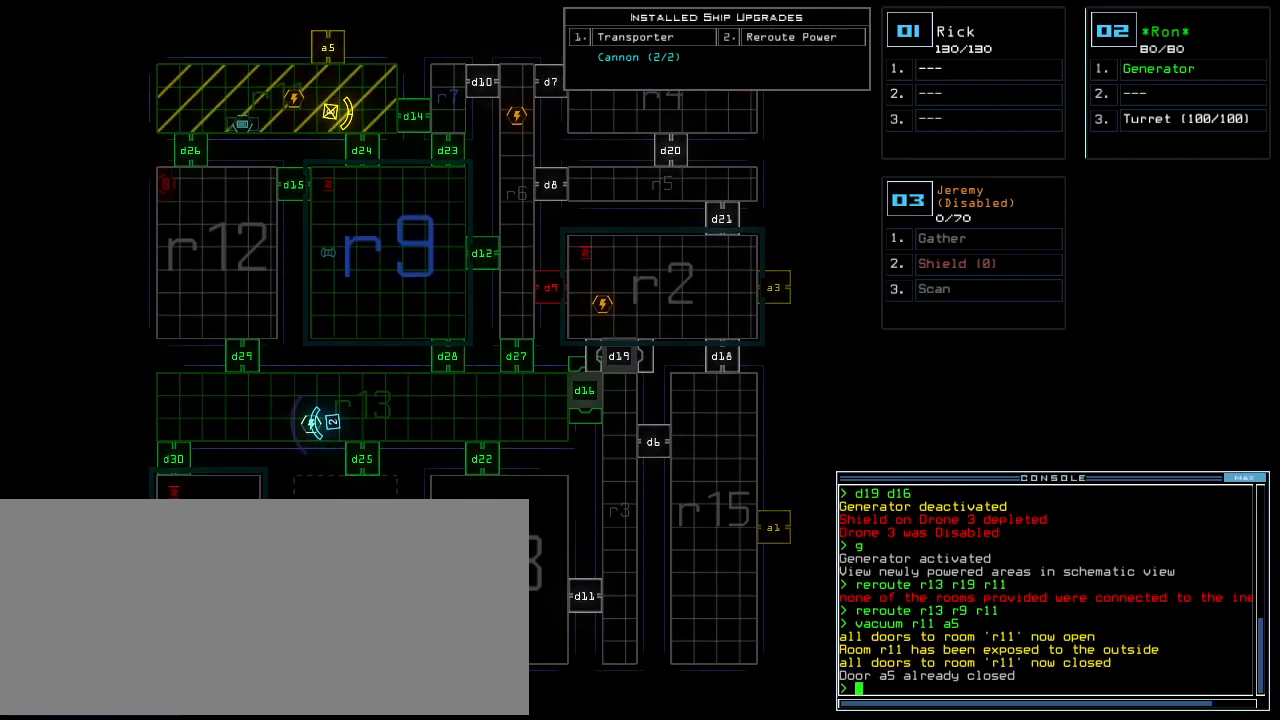
{"keys": [], "events": [[380, "d", "down"], [480, "d", "up"]]}
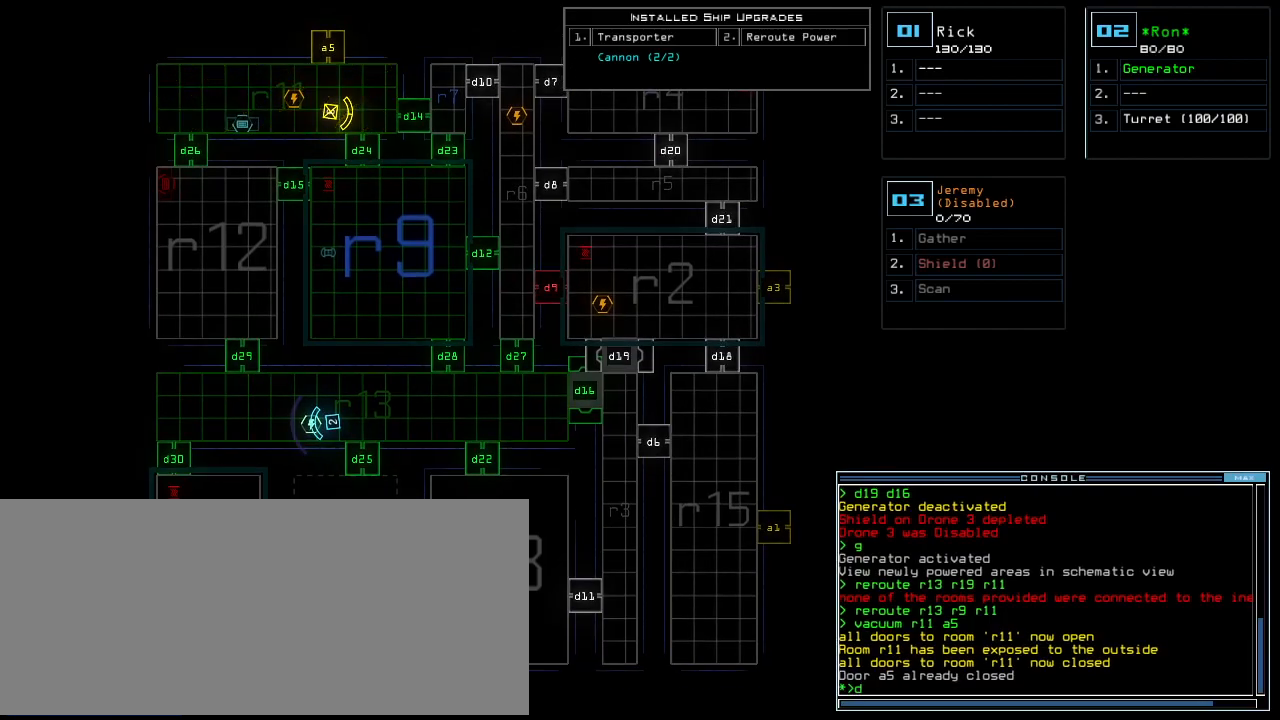
{"keys": [], "events": [[120, "1", "down"], [180, "1", "up"], [260, "2", "down"], [320, "return", "down"], [340, "2", "up"], [380, "return", "up"]]}
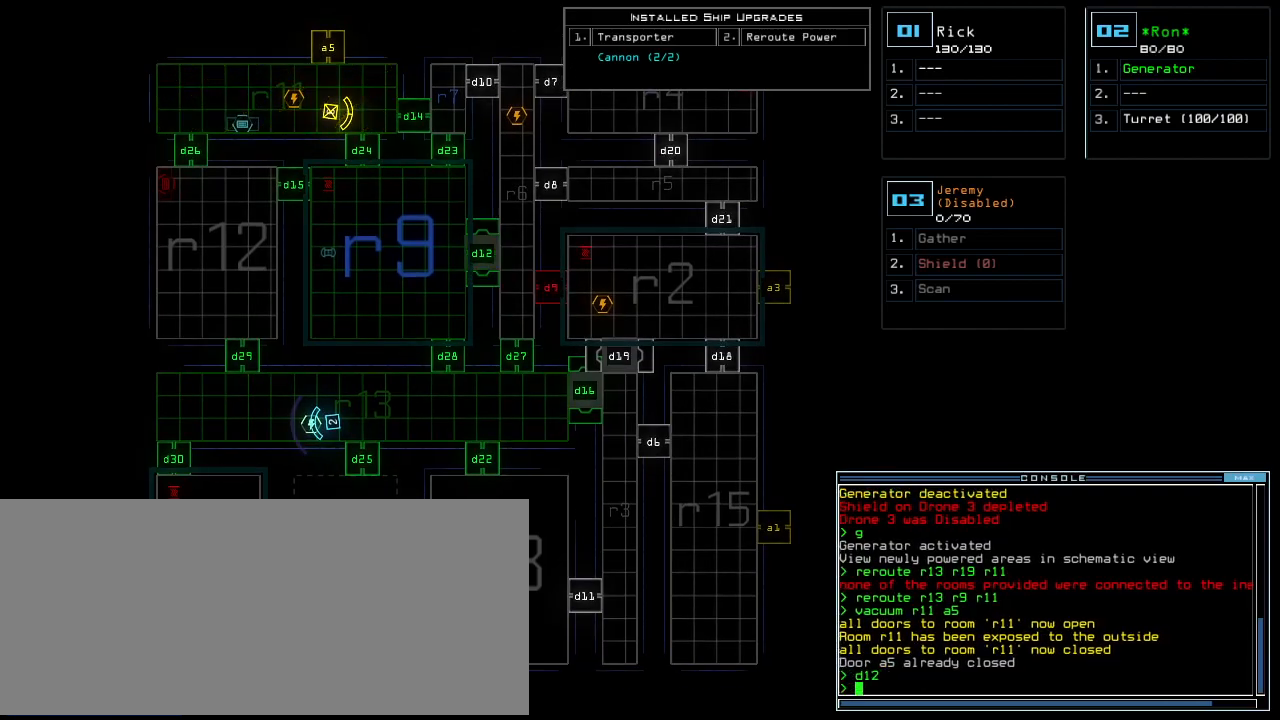
{"keys": [], "events": []}
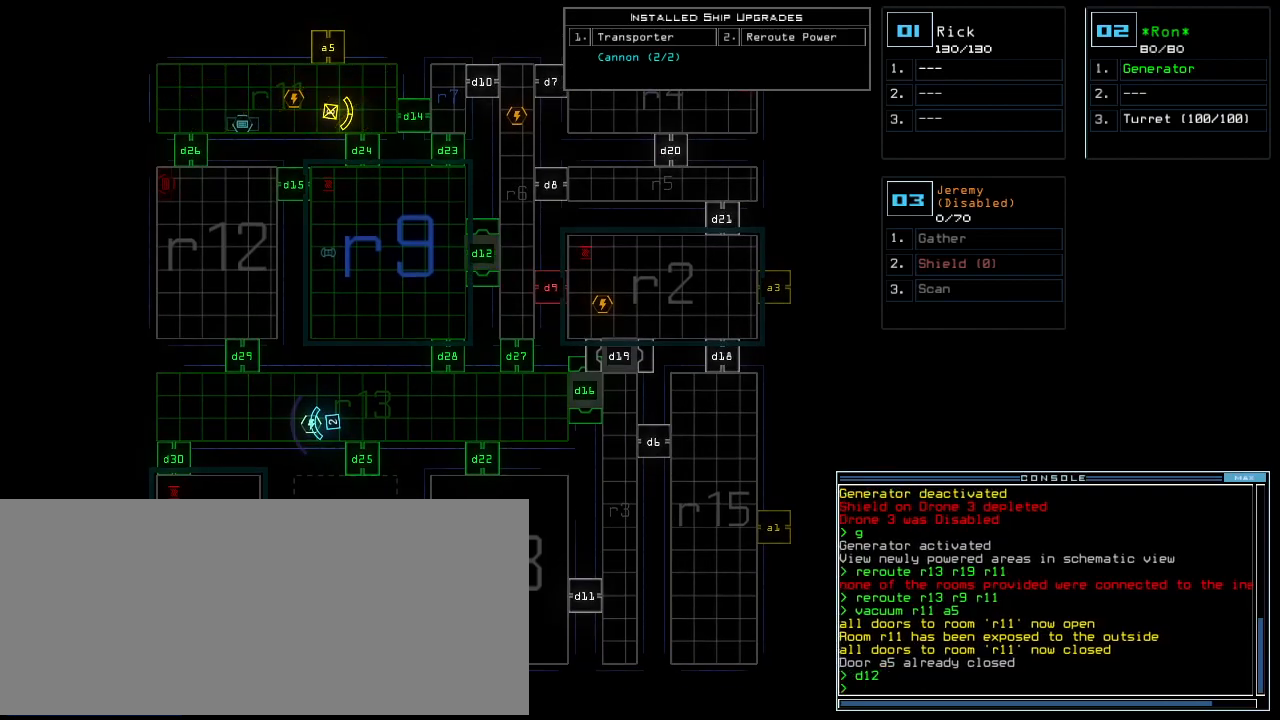
{"keys": [], "events": []}
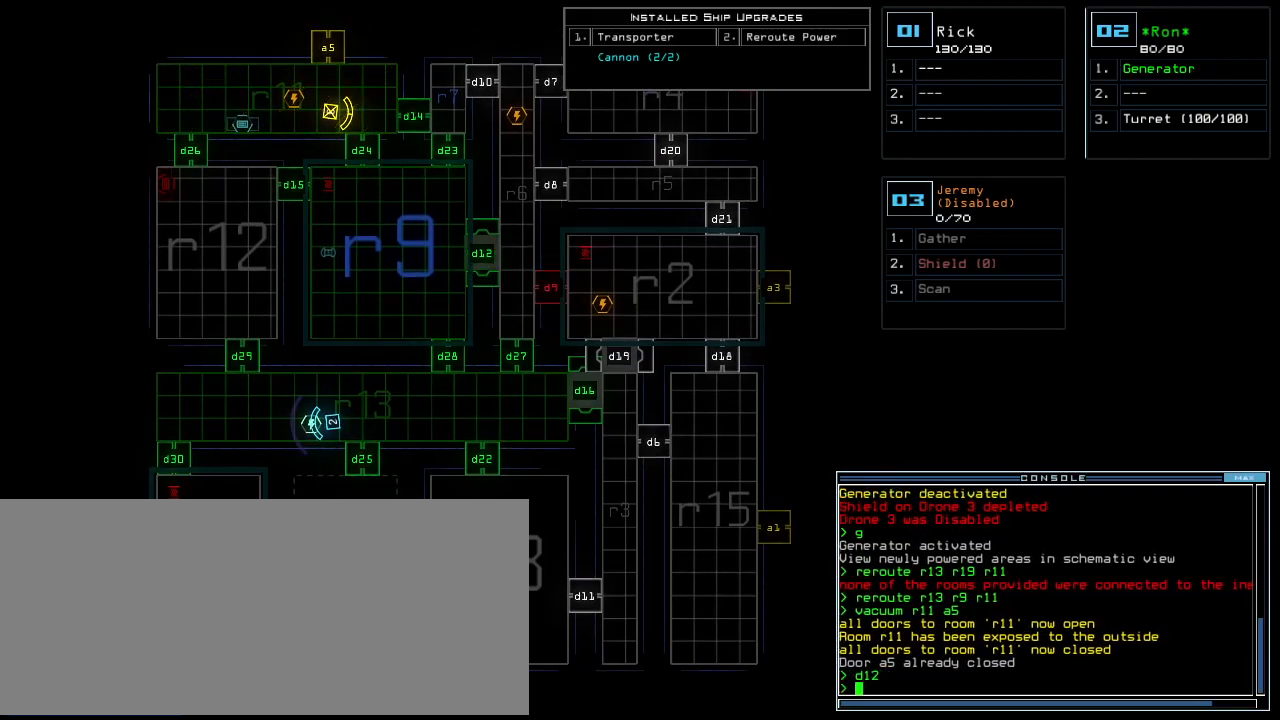
{"keys": [], "events": [[180, "d", "down"], [260, "d", "up"], [400, "3", "down"], [460, "3", "up"]]}
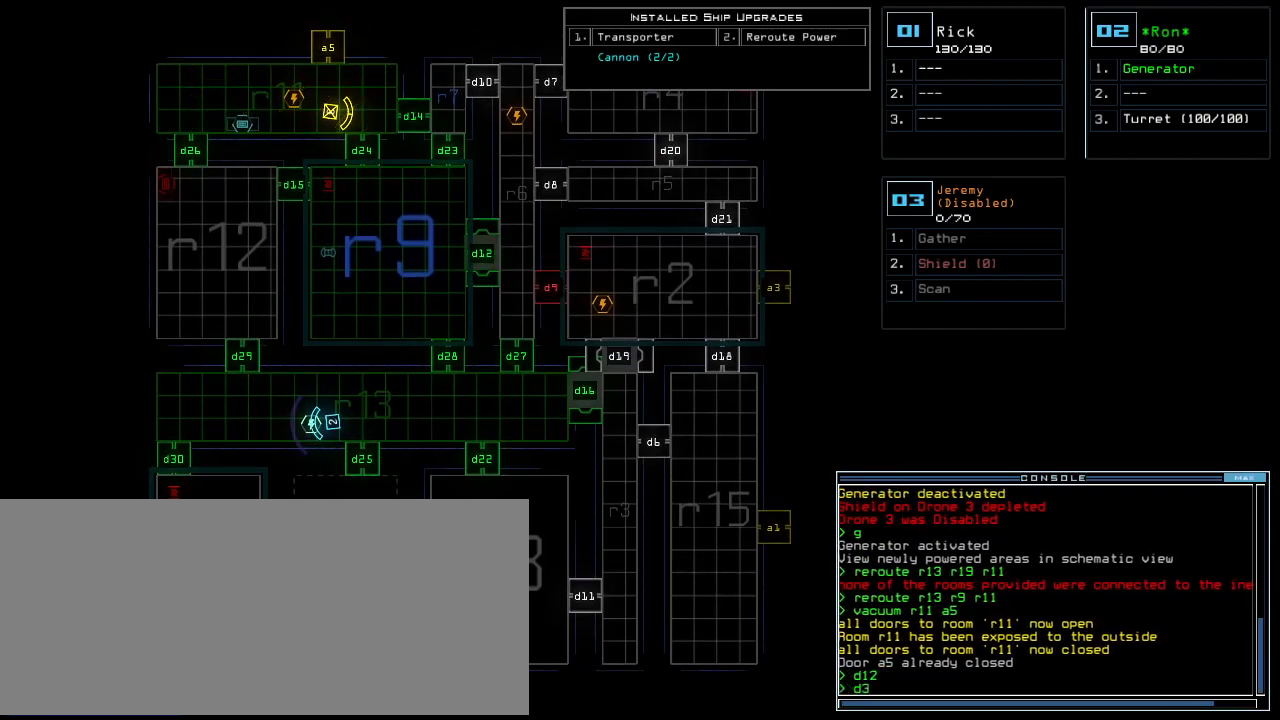
{"keys": [], "events": [[200, "return", "down"], [340, "return", "up"]]}
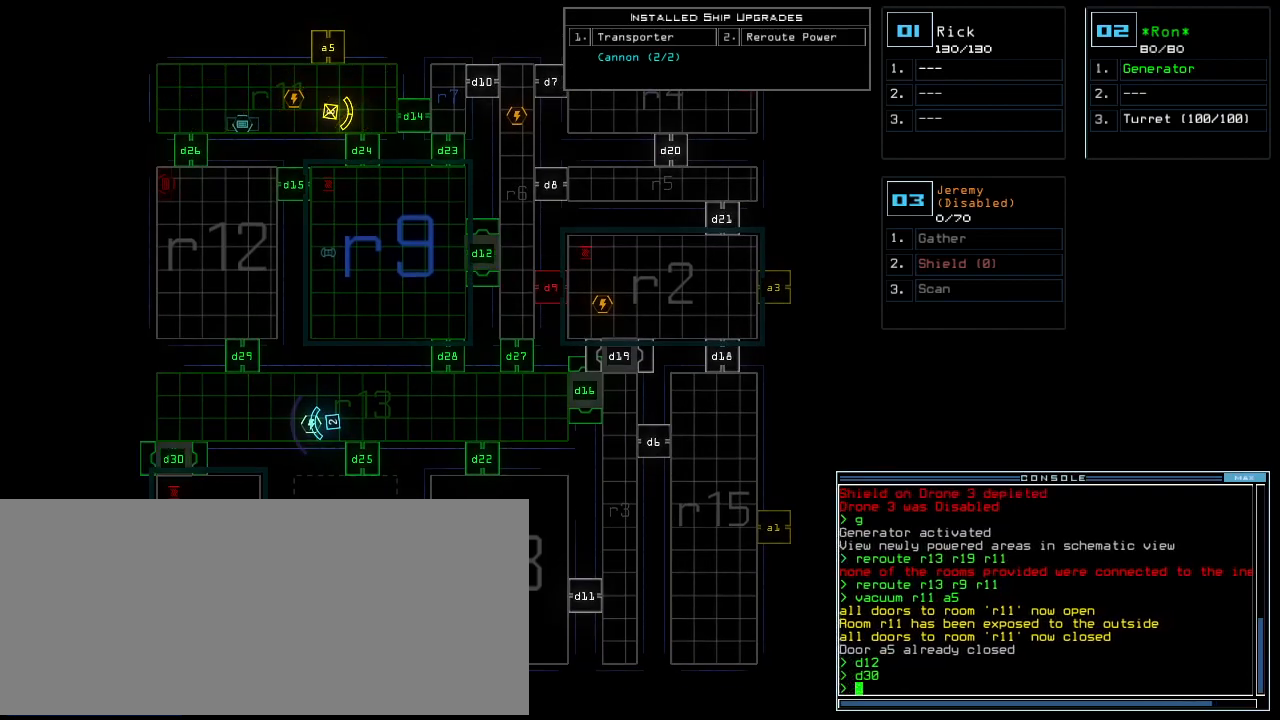
{"keys": ["left", "up"], "events": [[160, "2", "down"], [160, "right", "down"], [160, "up", "down"], [240, "2", "up"], [320, "right", "up"], [440, "left", "down"]]}
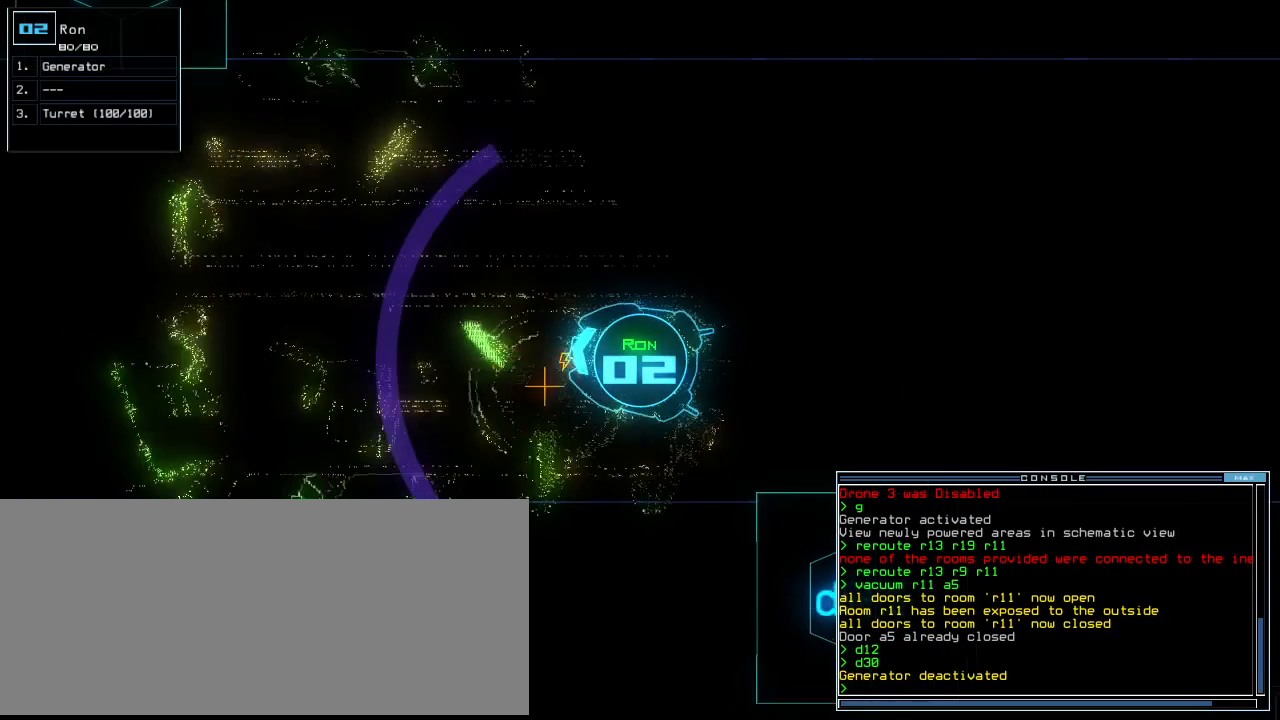
{"keys": ["up"], "events": [[20, "left", "up"], [420, "right", "down"], [460, "right", "up"]]}
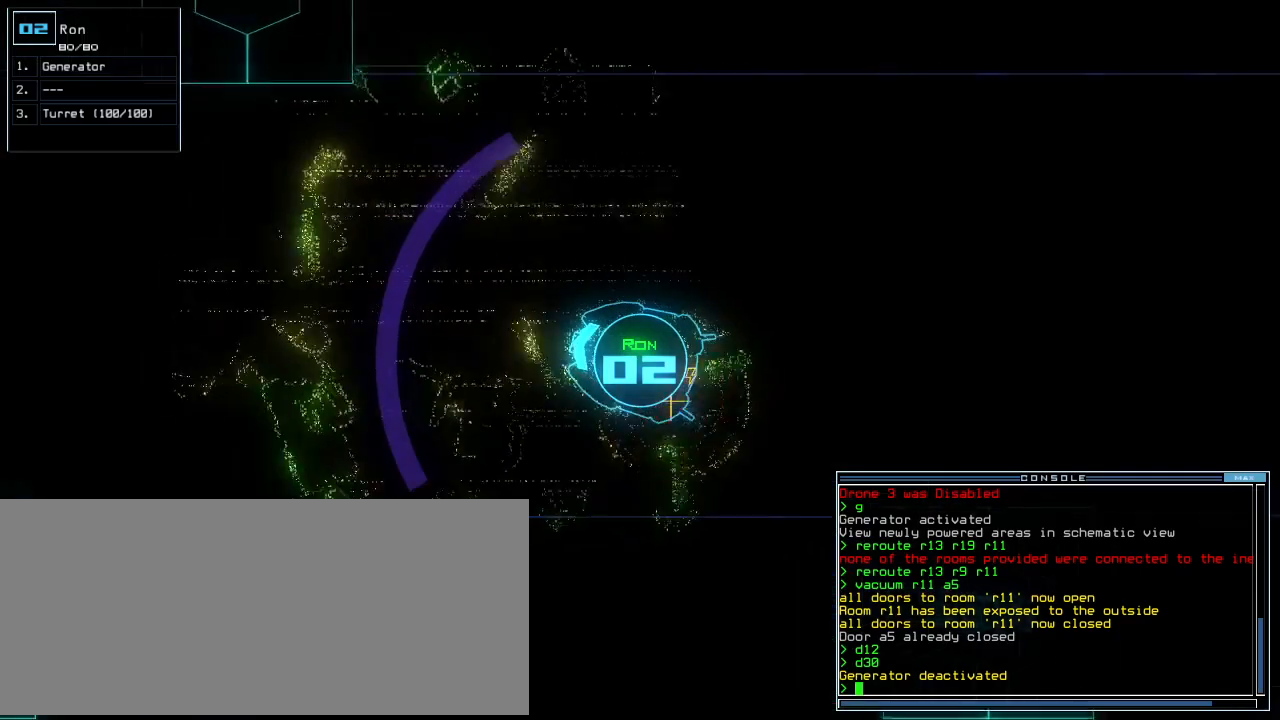
{"keys": ["up"], "events": []}
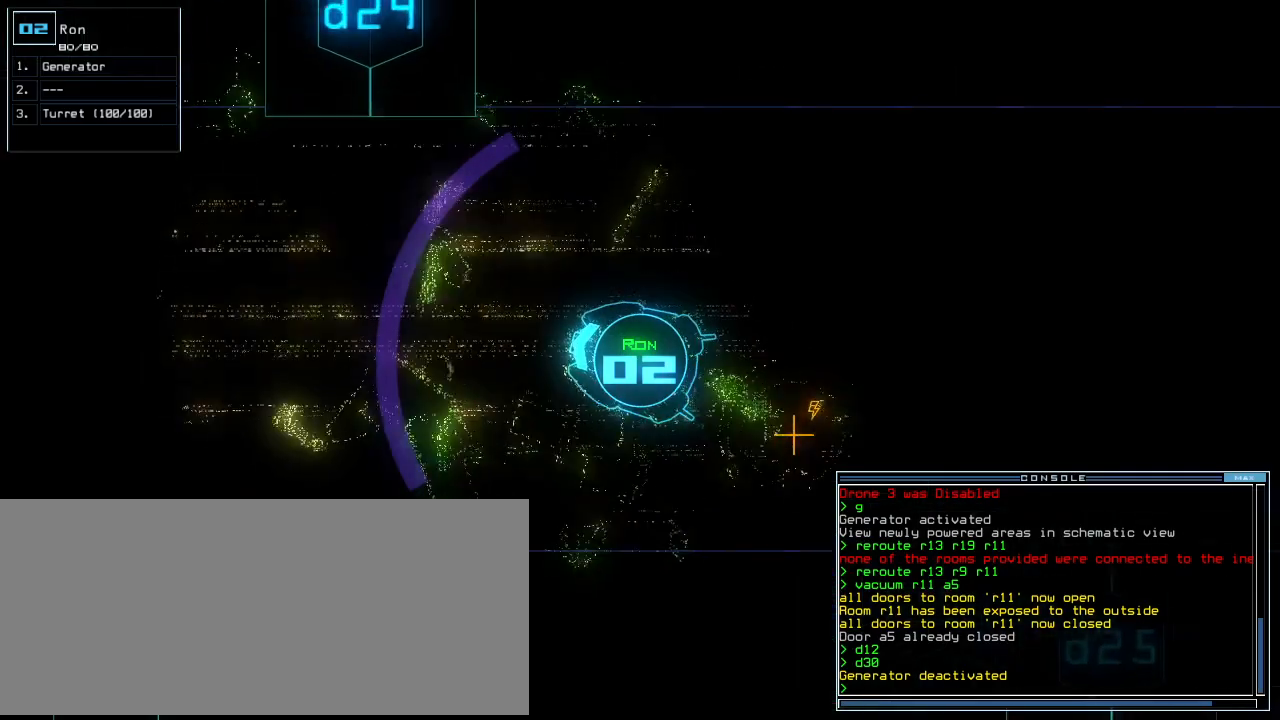
{"keys": ["up"]}
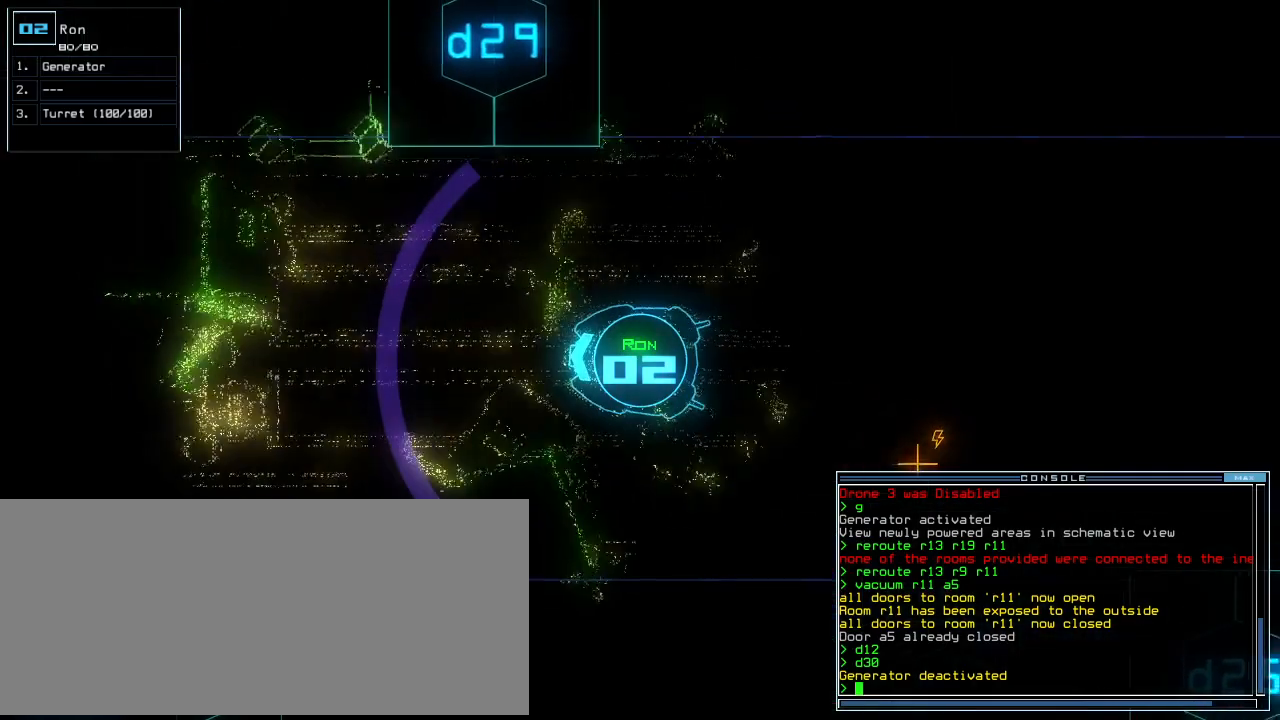
{"keys": ["space", "up"], "events": [[200, "left", "down"], [260, "left", "up"], [300, "space", "down"]]}